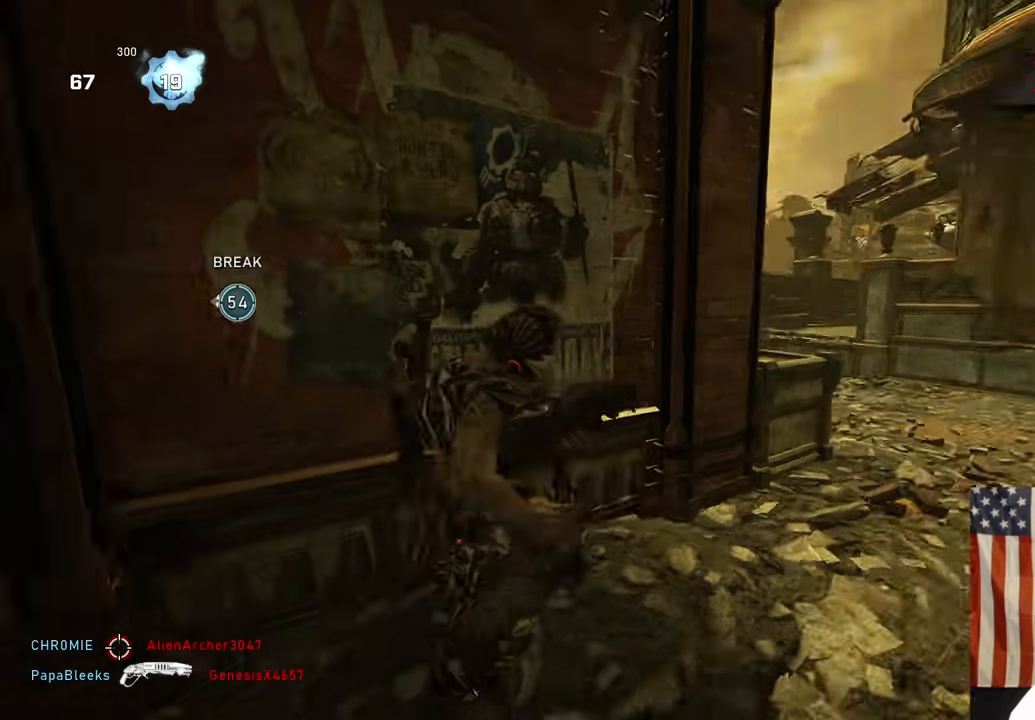
Gameplay with a controller (Xbox layout); each line is a JSON object with the inputs held at the frame after it. "events" lists button and stick changes between this image and that frame as [ms after this image, input, new state], when the widget could be followed in between.
{"buttons": ["R1"], "left_stick": "left", "right_stick": "center", "events": [[17, "left_stick", "left"], [67, "right_stick", "center"], [467, "R1", "down"]]}
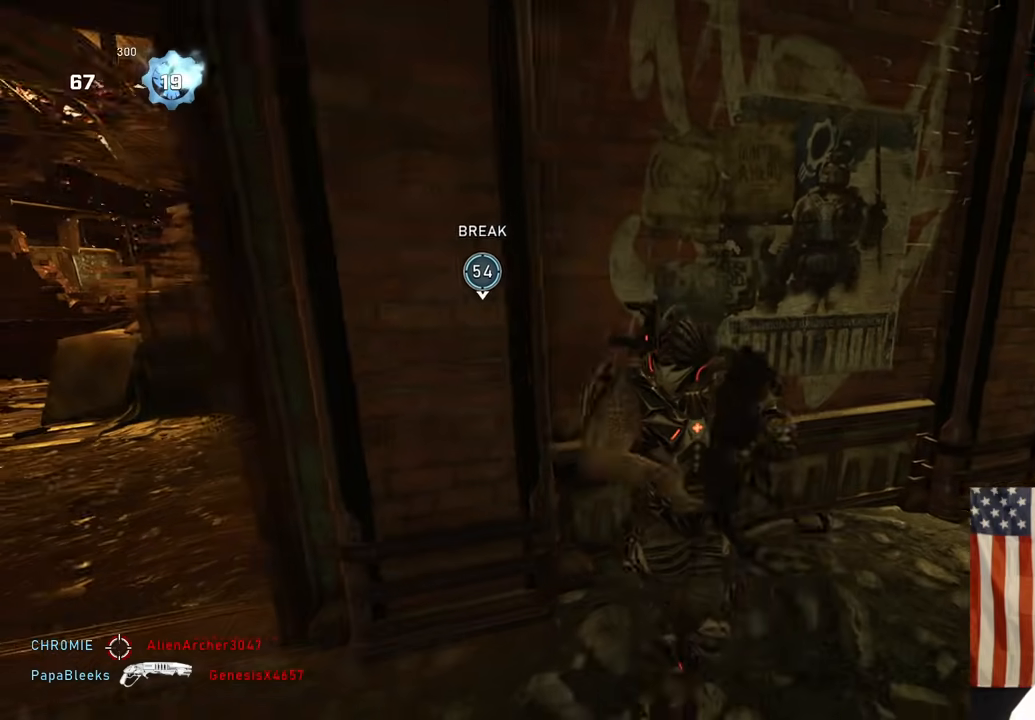
{"buttons": ["A"], "left_stick": "left", "right_stick": "left", "events": [[117, "R1", "up"], [467, "A", "down"], [467, "right_stick", "left"]]}
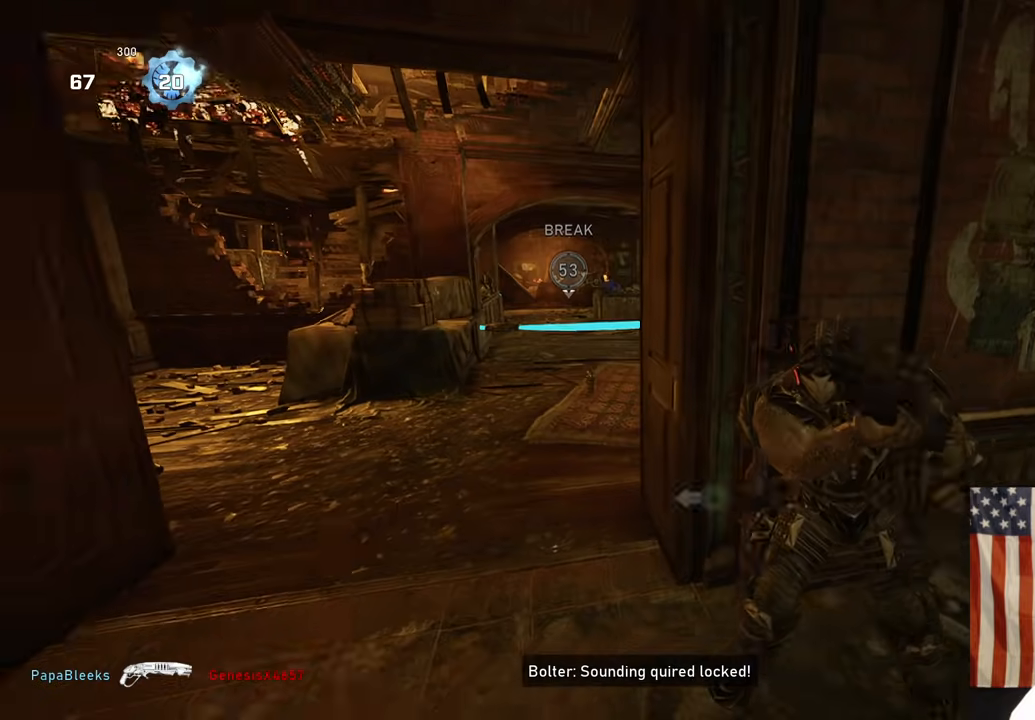
{"buttons": ["A", "L1"], "left_stick": "up-left", "right_stick": "center", "events": [[83, "A", "up"], [133, "right_stick", "center"], [150, "left_stick", "center"], [183, "A", "down"], [400, "left_stick", "up-left"], [483, "L1", "down"]]}
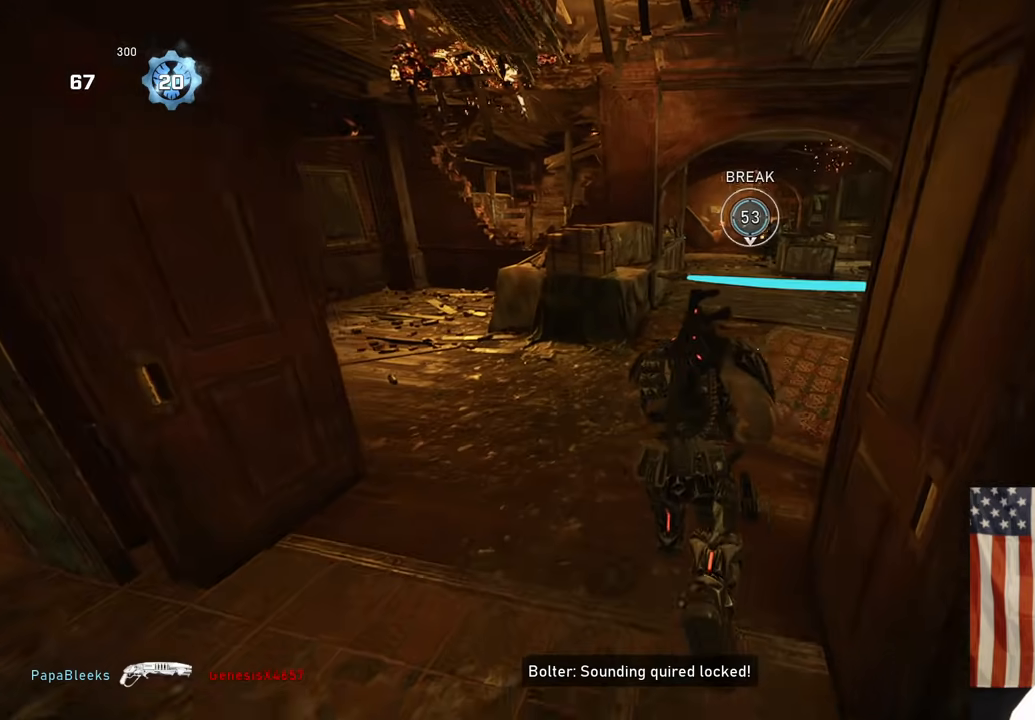
{"buttons": [], "left_stick": "up", "right_stick": "down-right", "events": [[233, "A", "up"], [267, "left_stick", "up"], [333, "A", "down"], [383, "A", "up"], [400, "right_stick", "down-right"], [450, "L1", "up"]]}
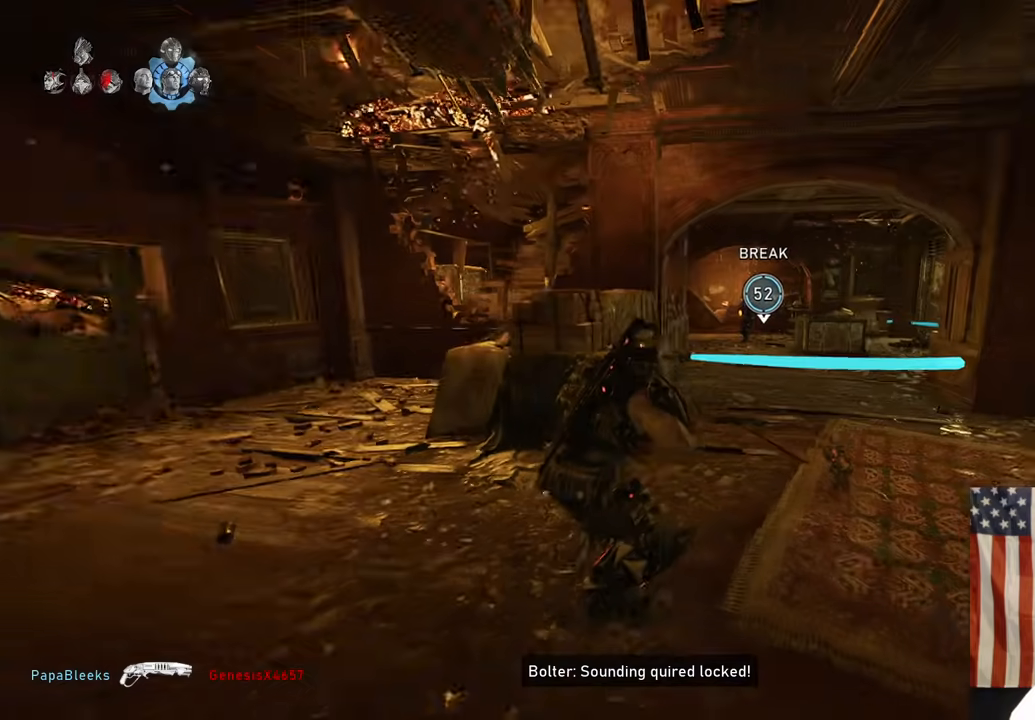
{"buttons": [], "left_stick": "down-left", "right_stick": "center", "events": [[83, "left_stick", "center"], [83, "right_stick", "down"], [267, "left_stick", "left"], [333, "right_stick", "center"], [483, "left_stick", "down-left"]]}
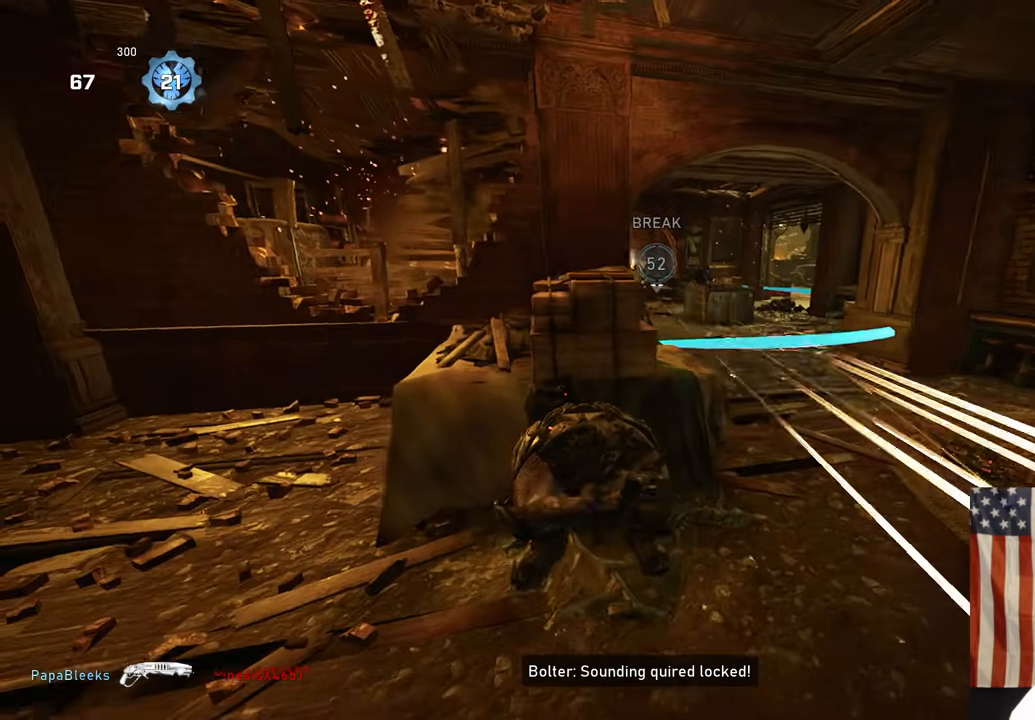
{"buttons": ["L2"], "left_stick": "center", "right_stick": "center", "events": [[17, "left_stick", "down"], [83, "left_stick", "right"], [150, "left_stick", "up-right"], [167, "L2", "down"], [183, "right_stick", "up"], [333, "left_stick", "center"], [333, "right_stick", "center"]]}
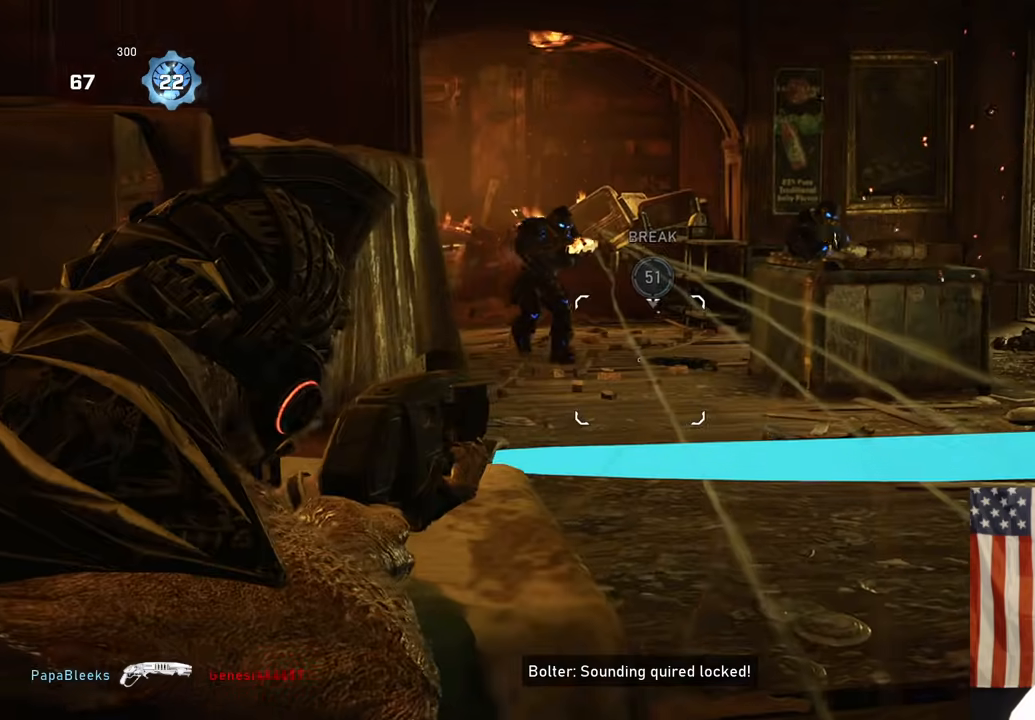
{"buttons": ["L1"], "left_stick": "left", "right_stick": "center", "events": [[50, "L3", "down"], [67, "right_stick", "up-left"], [183, "L3", "up"], [183, "R2", "down"], [200, "left_stick", "left"], [217, "L2", "up"], [217, "right_stick", "down"], [283, "A", "down"], [300, "R2", "up"], [367, "A", "up"], [383, "right_stick", "center"], [450, "L1", "down"]]}
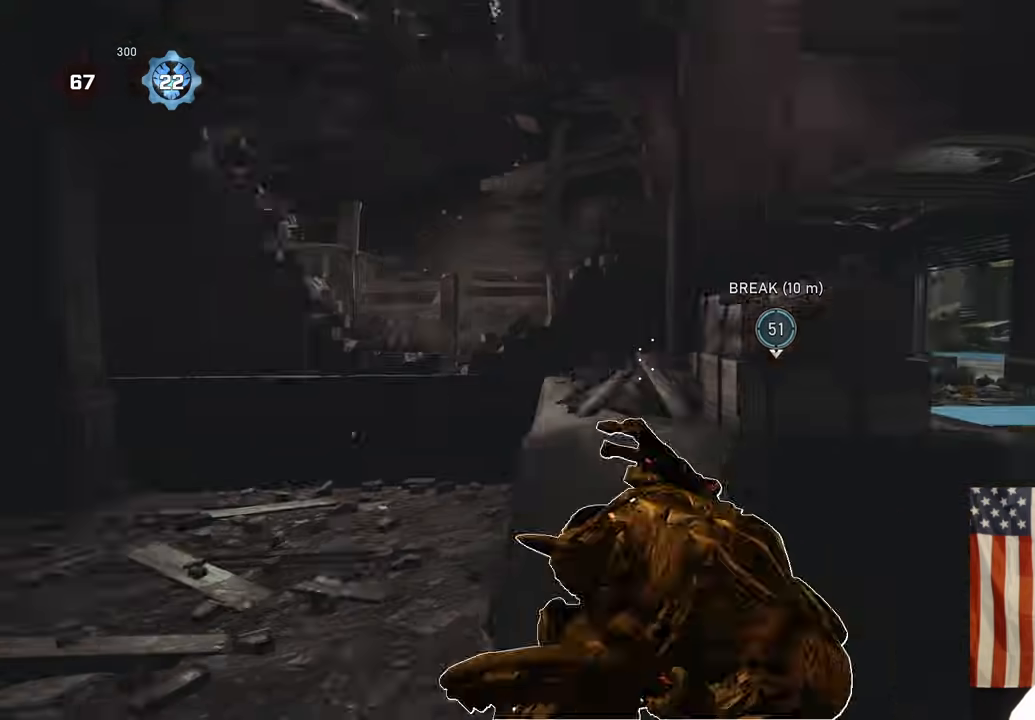
{"buttons": ["A", "L1"], "left_stick": "center", "right_stick": "center"}
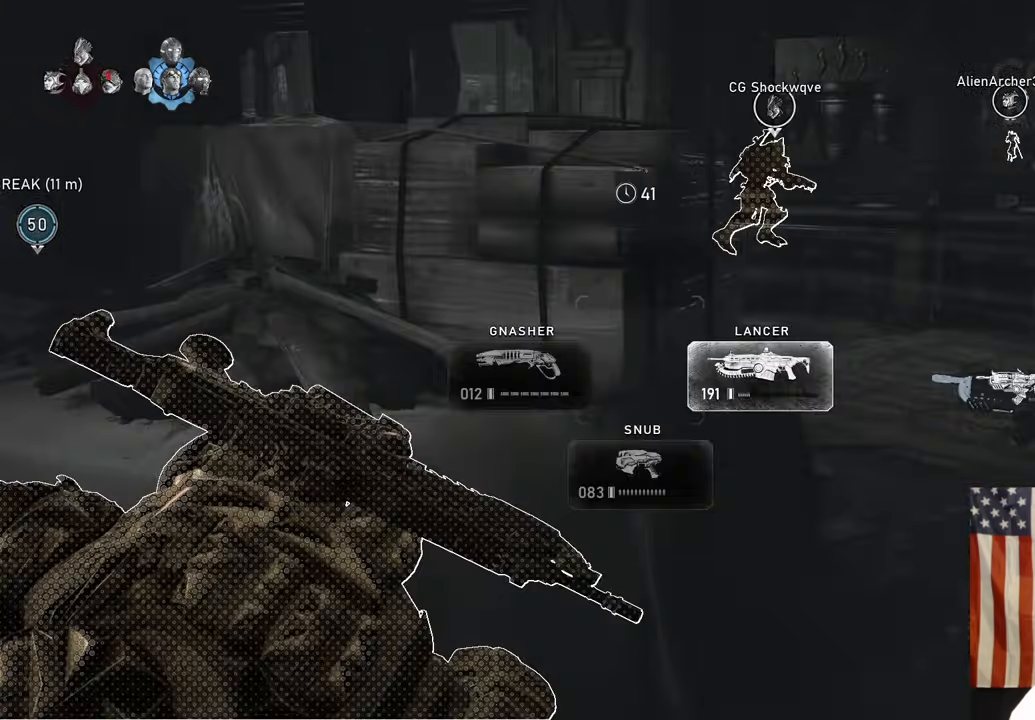
{"buttons": ["L1"], "left_stick": "up", "right_stick": "right", "events": [[67, "A", "up"], [100, "right_stick", "right"], [150, "left_stick", "up-left"], [233, "right_stick", "center"], [250, "A", "down"], [367, "A", "up"], [367, "left_stick", "up"], [400, "right_stick", "right"]]}
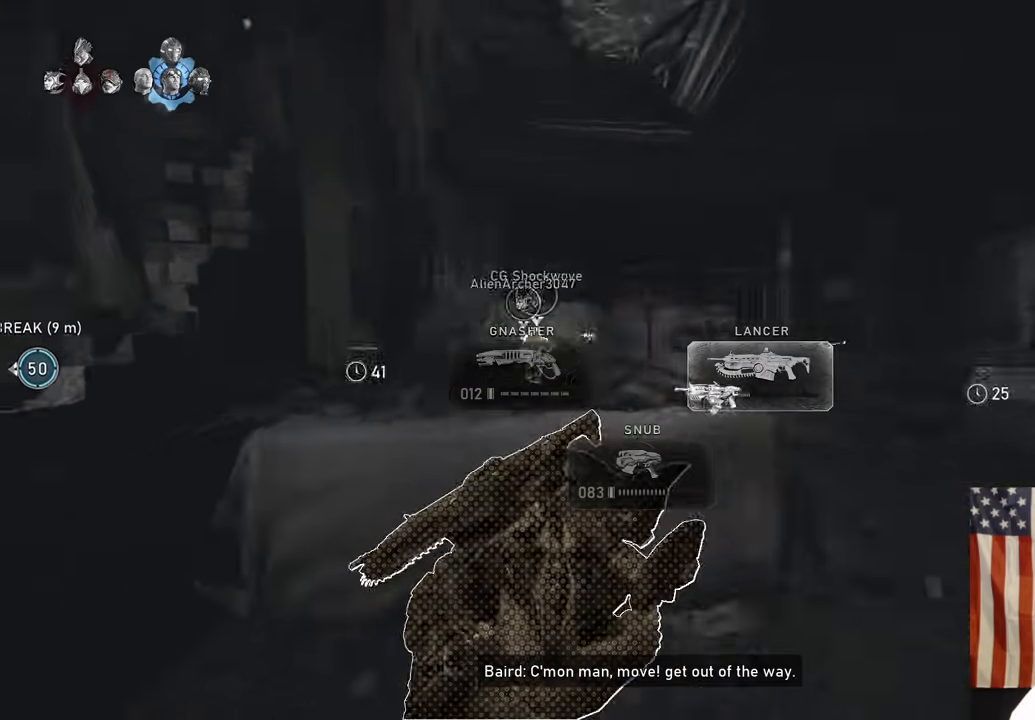
{"buttons": ["L1"], "left_stick": "right", "right_stick": "center", "events": [[50, "right_stick", "center"], [133, "left_stick", "center"], [483, "left_stick", "right"]]}
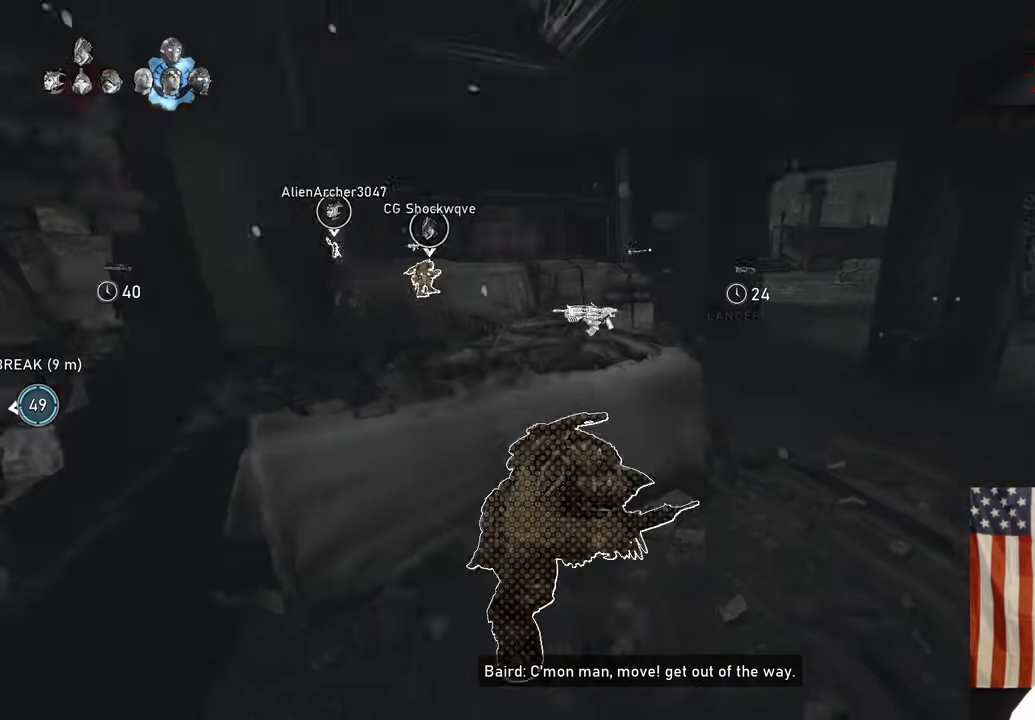
{"buttons": [], "left_stick": "down-right", "right_stick": "center", "events": [[33, "L1", "up"], [317, "R1", "down"], [433, "left_stick", "down-right"], [450, "R1", "up"]]}
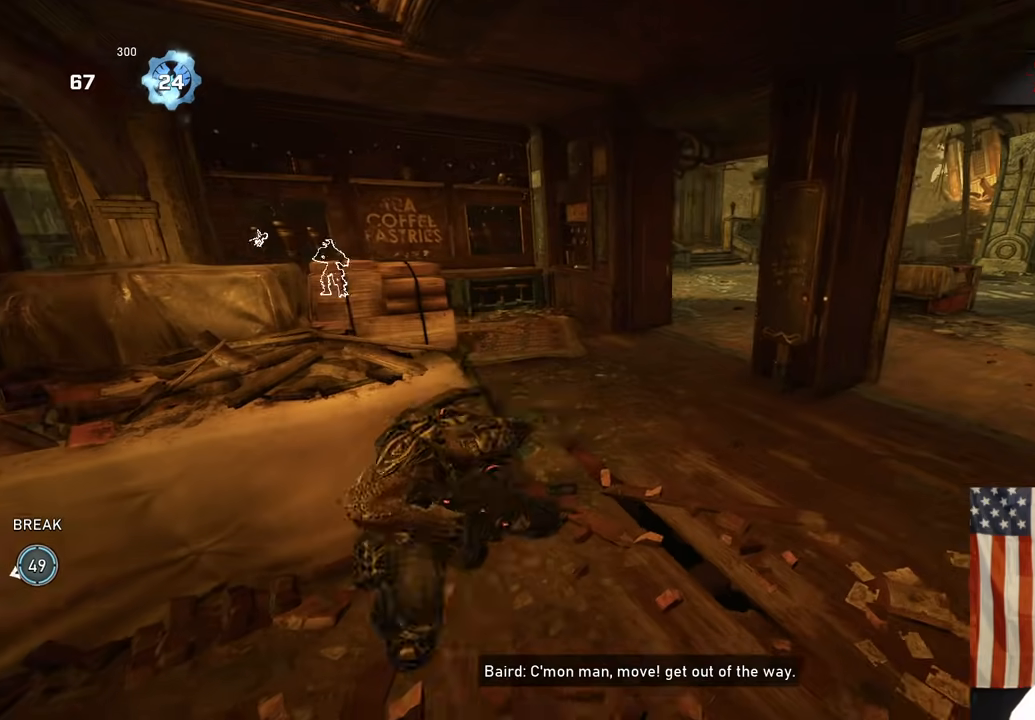
{"buttons": [], "left_stick": "right", "right_stick": "center", "events": [[167, "left_stick", "right"], [183, "L1", "down"], [367, "L1", "up"]]}
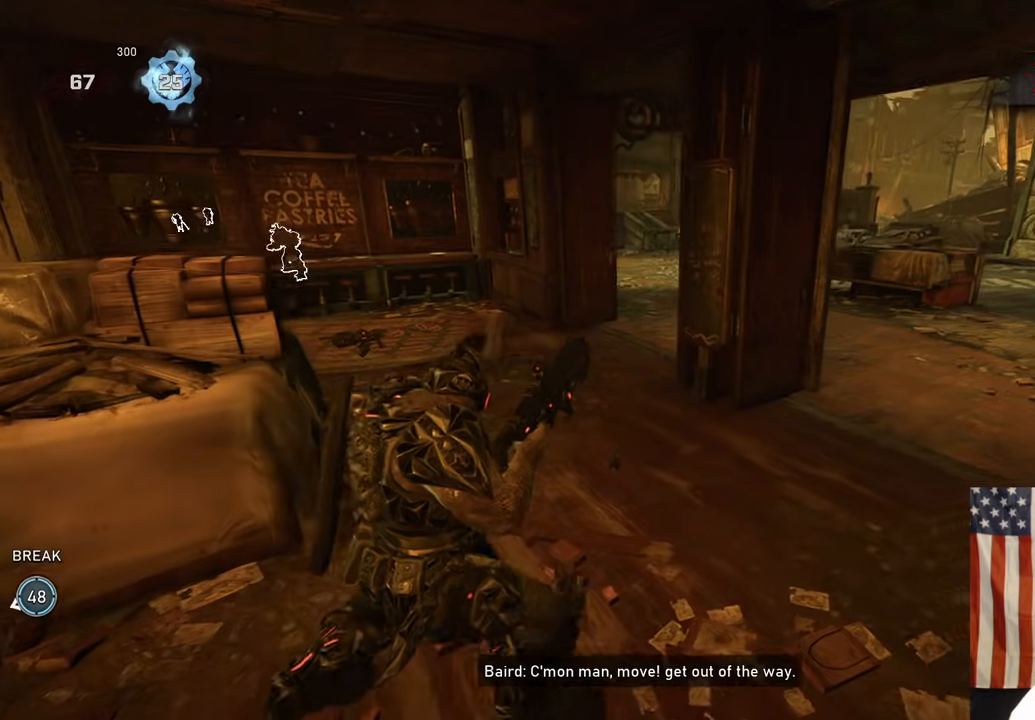
{"buttons": [], "left_stick": "up", "right_stick": "left", "events": [[183, "R1", "down"], [333, "R1", "up"], [333, "left_stick", "up"], [400, "A", "down"], [433, "A", "up"], [433, "right_stick", "left"]]}
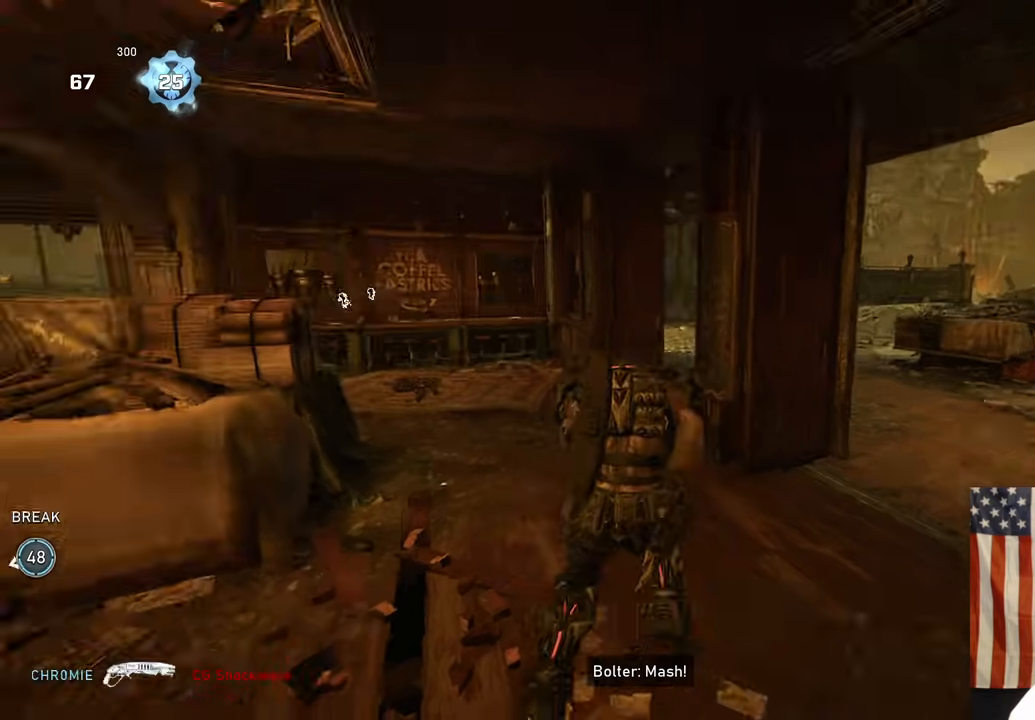
{"buttons": [], "left_stick": "up", "right_stick": "down-left", "events": [[100, "left_stick", "down-left"], [150, "right_stick", "center"], [217, "left_stick", "up-left"], [233, "L1", "down"], [333, "A", "down"], [333, "left_stick", "up"], [367, "right_stick", "left"], [417, "A", "up"], [417, "L1", "up"], [433, "right_stick", "down-left"]]}
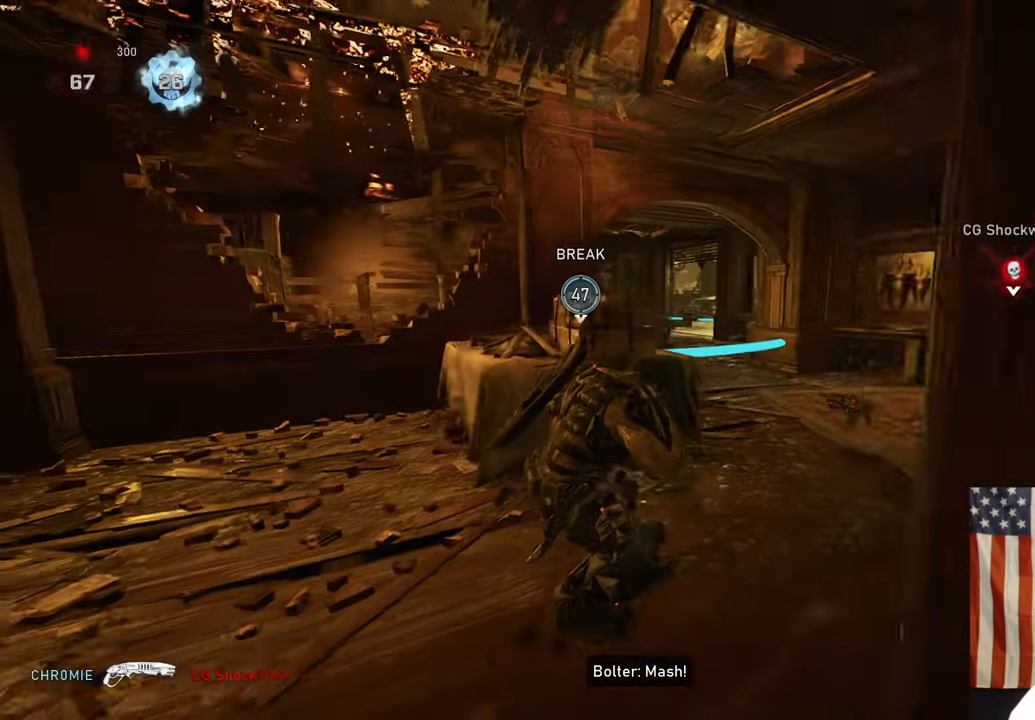
{"buttons": [], "left_stick": "down-left", "right_stick": "center", "events": [[67, "left_stick", "down"], [117, "right_stick", "center"], [367, "left_stick", "down-left"]]}
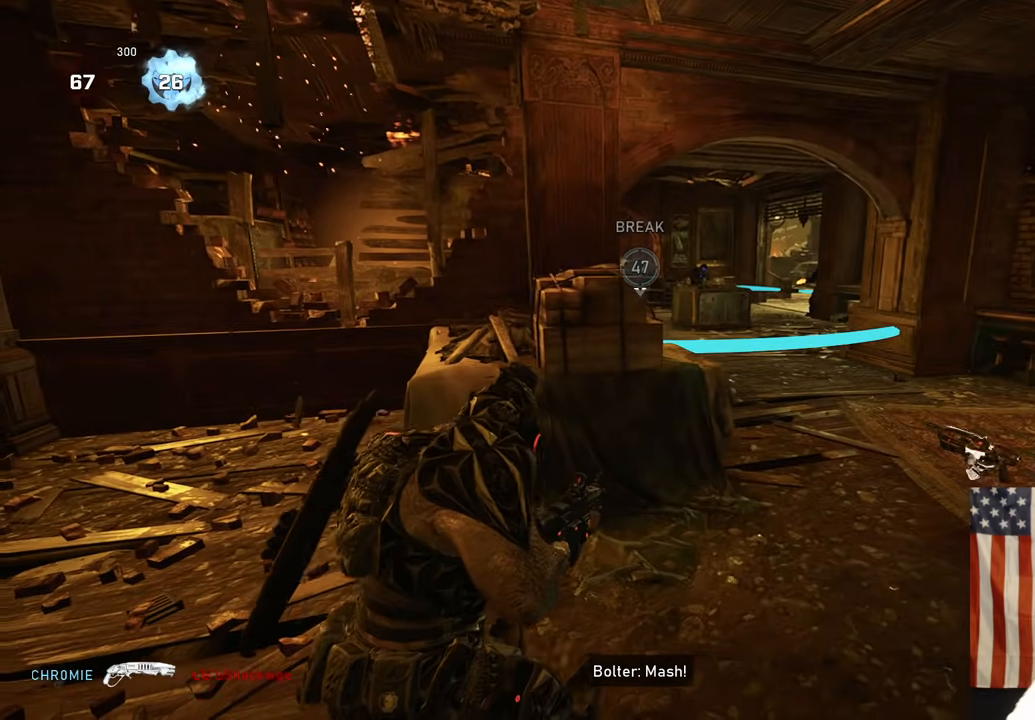
{"buttons": [], "left_stick": "center", "right_stick": "center", "events": [[117, "left_stick", "center"]]}
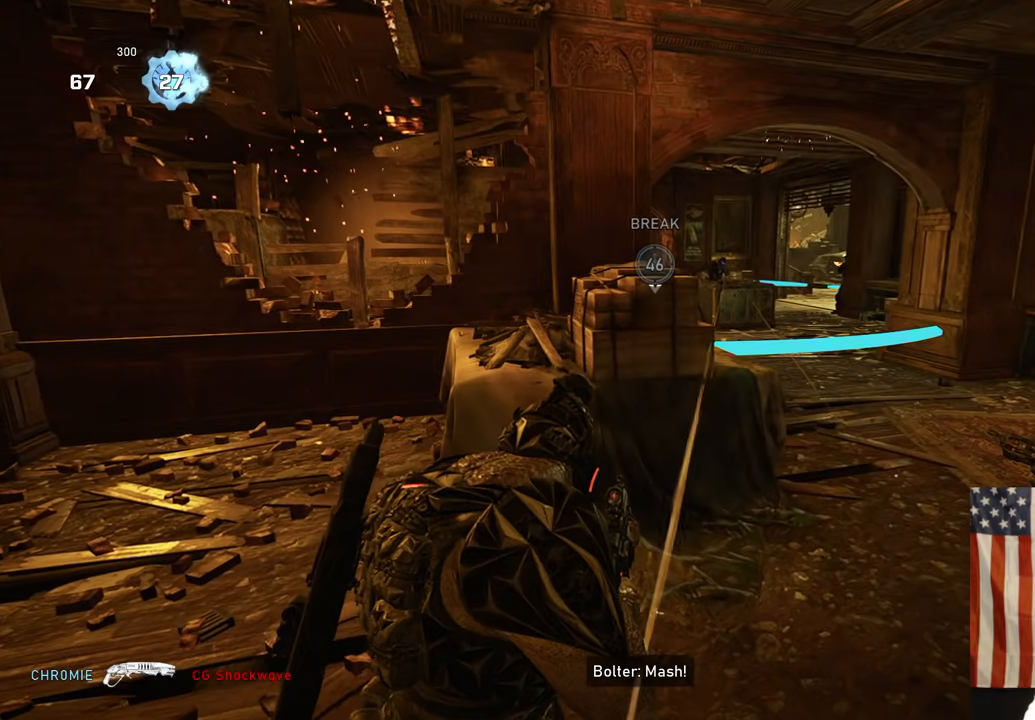
{"buttons": [], "left_stick": "left", "right_stick": "center", "events": [[233, "left_stick", "left"]]}
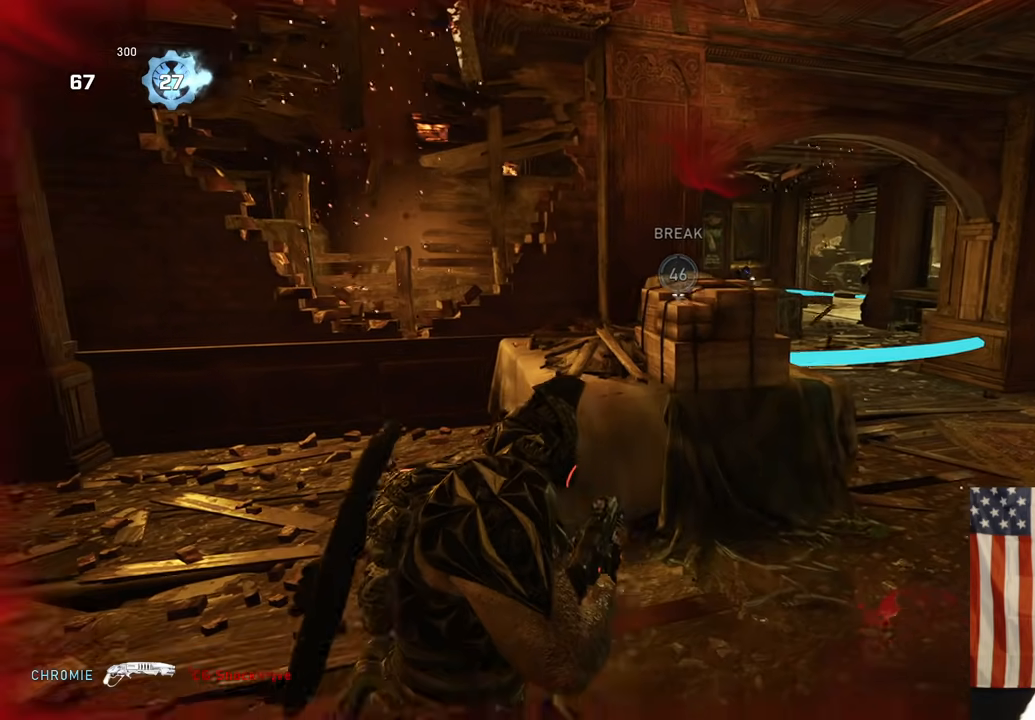
{"buttons": ["L1"], "left_stick": "down-right", "right_stick": "right", "events": [[317, "left_stick", "down"], [367, "L1", "down"], [417, "right_stick", "right"], [433, "left_stick", "down-right"]]}
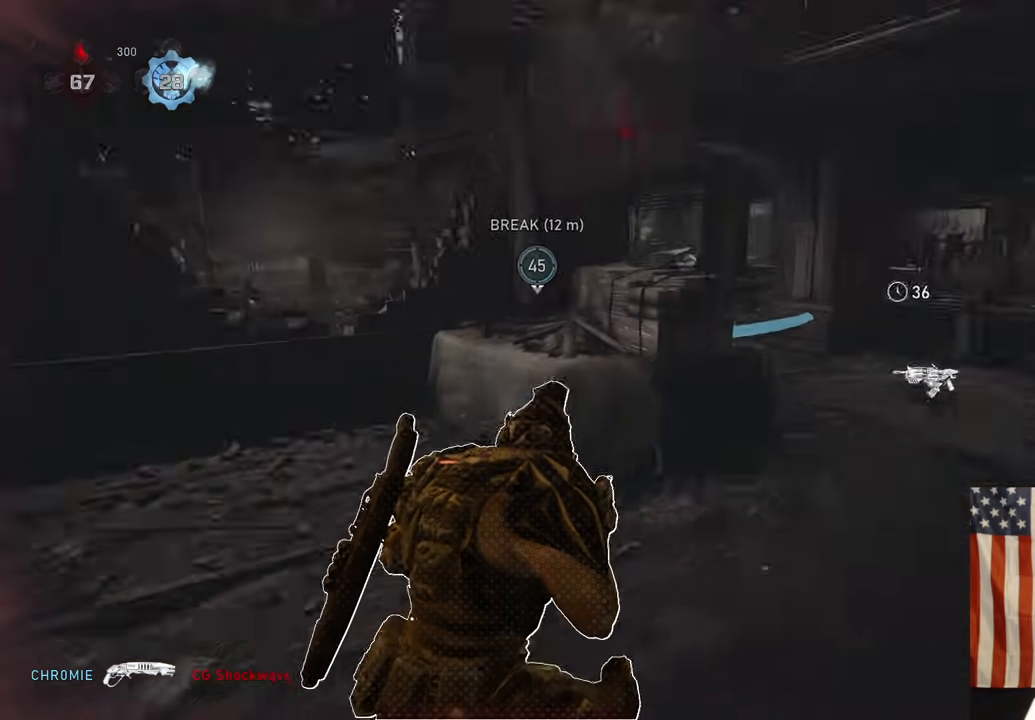
{"buttons": ["A", "L1"], "left_stick": "up-right", "right_stick": "center", "events": [[17, "left_stick", "right"], [167, "right_stick", "center"], [317, "left_stick", "up-right"], [433, "A", "down"]]}
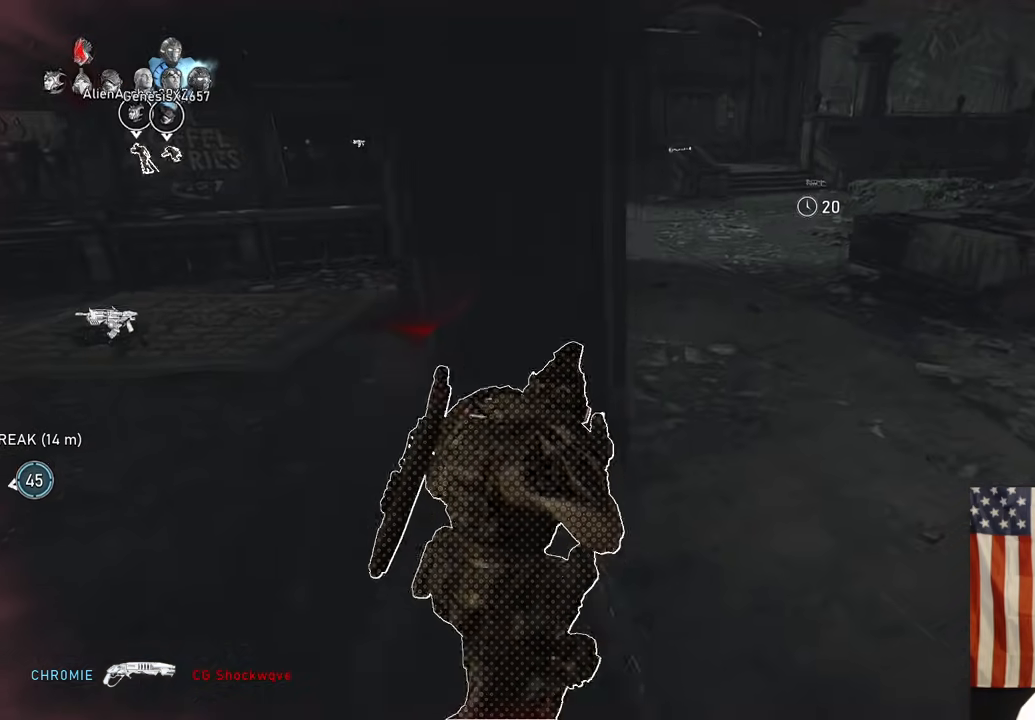
{"buttons": [], "left_stick": "up-right", "right_stick": "center", "events": [[17, "A", "up"], [50, "L1", "up"], [67, "left_stick", "up"], [217, "A", "down"], [217, "right_stick", "down"], [267, "right_stick", "center"], [383, "right_stick", "left"], [400, "A", "up"], [450, "left_stick", "up-right"], [500, "right_stick", "center"]]}
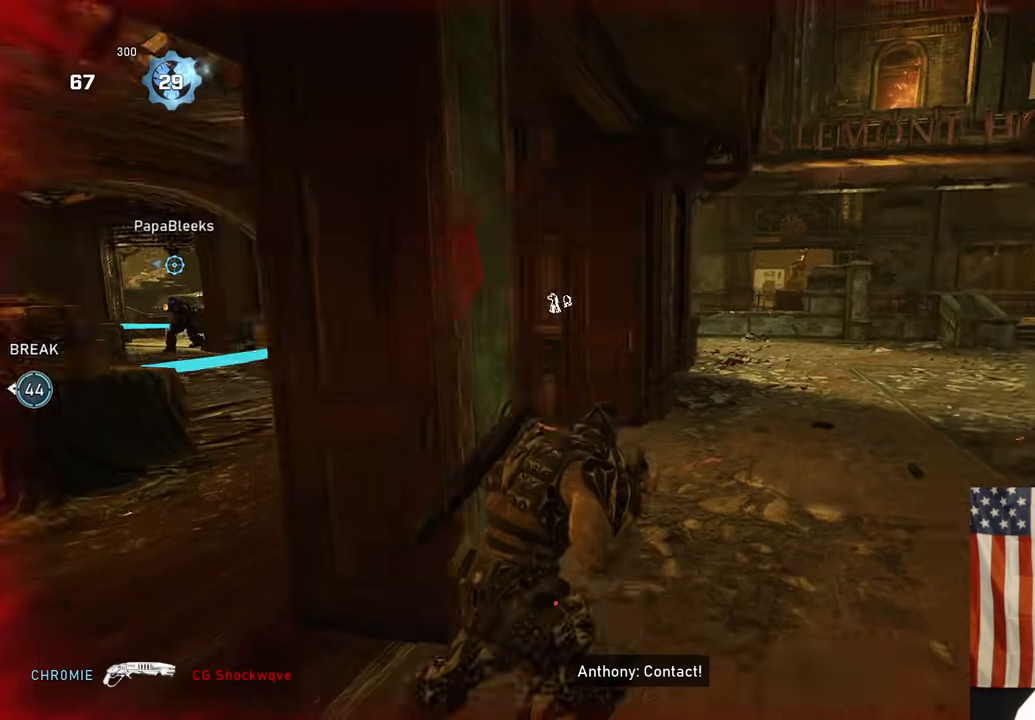
{"buttons": [], "left_stick": "up-right", "right_stick": "right", "events": [[50, "left_stick", "right"], [67, "L1", "down"], [300, "left_stick", "up-right"], [333, "right_stick", "right"], [450, "L1", "up"]]}
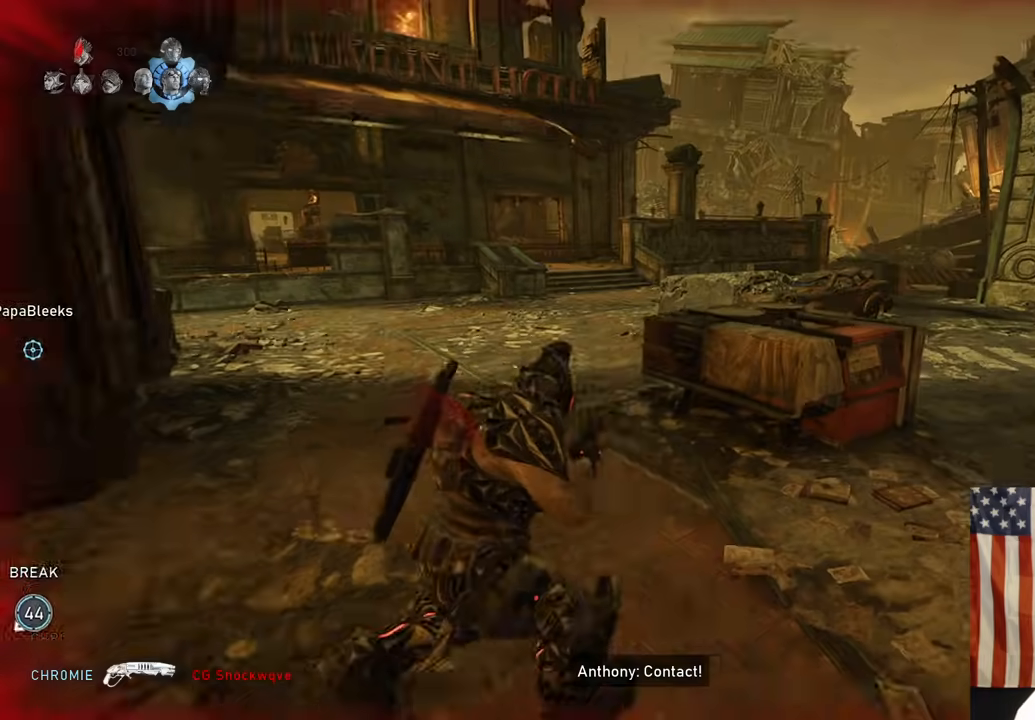
{"buttons": ["A"], "left_stick": "up", "right_stick": "center", "events": [[17, "right_stick", "center"], [167, "A", "down"], [183, "left_stick", "up"], [217, "right_stick", "left"], [250, "A", "up"], [367, "A", "down"], [400, "right_stick", "center"]]}
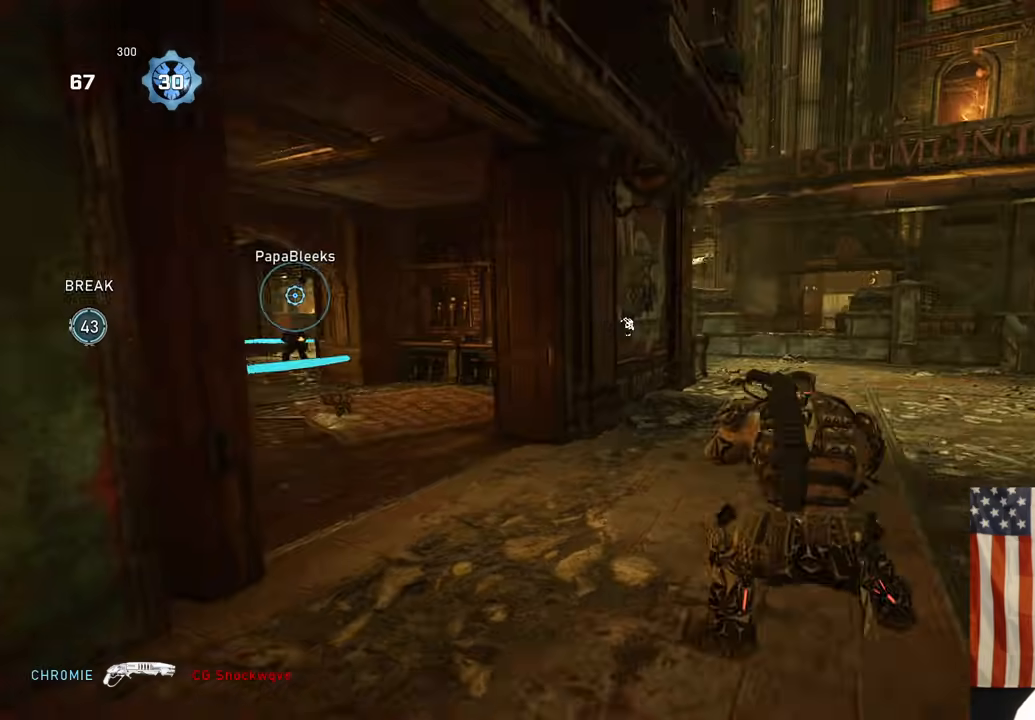
{"buttons": ["A", "L1"], "left_stick": "up", "right_stick": "left", "events": [[33, "L1", "down"], [383, "A", "up"], [433, "right_stick", "left"], [467, "A", "down"]]}
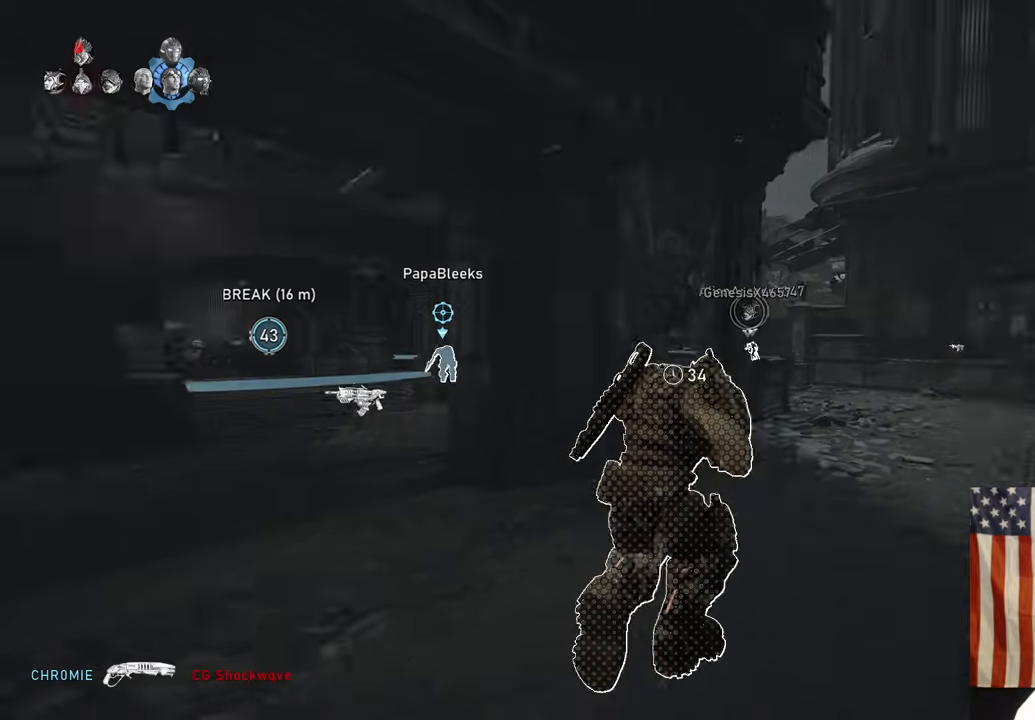
{"buttons": [], "left_stick": "up", "right_stick": "center", "events": [[50, "A", "up"], [67, "right_stick", "center"], [83, "L1", "up"], [150, "right_stick", "down"], [283, "left_stick", "center"], [317, "right_stick", "center"], [333, "left_stick", "down"], [350, "DPAD_LEFT", "down"], [483, "DPAD_LEFT", "up"], [483, "left_stick", "up"]]}
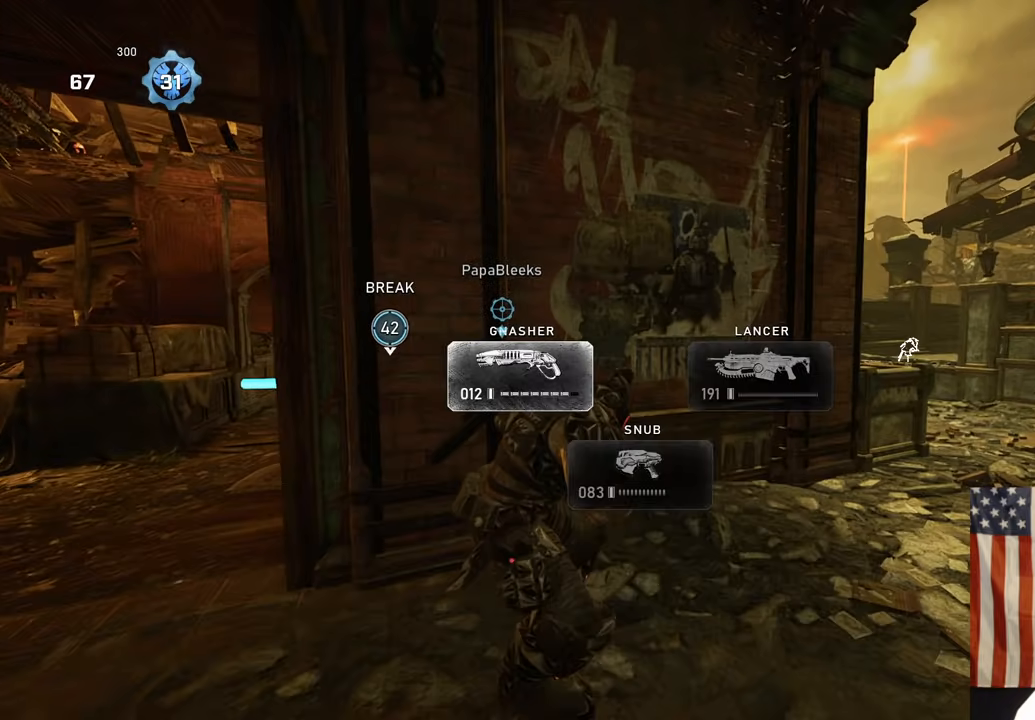
{"buttons": ["A", "L1"], "left_stick": "left", "right_stick": "center", "events": [[50, "A", "down"], [133, "A", "up"], [167, "left_stick", "up-right"], [217, "right_stick", "down"], [300, "A", "down"], [333, "right_stick", "center"], [350, "left_stick", "left"], [417, "L1", "down"]]}
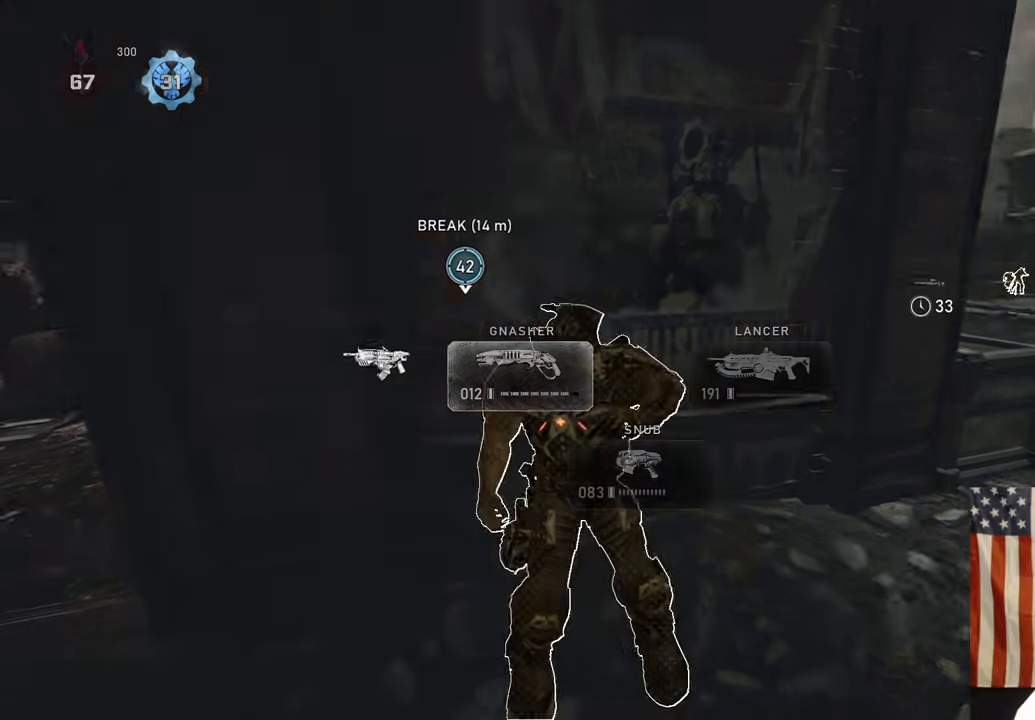
{"buttons": ["L2"], "left_stick": "left", "right_stick": "center", "events": [[350, "L1", "up"], [400, "A", "up"], [400, "right_stick", "up"], [467, "L2", "down"], [500, "right_stick", "center"]]}
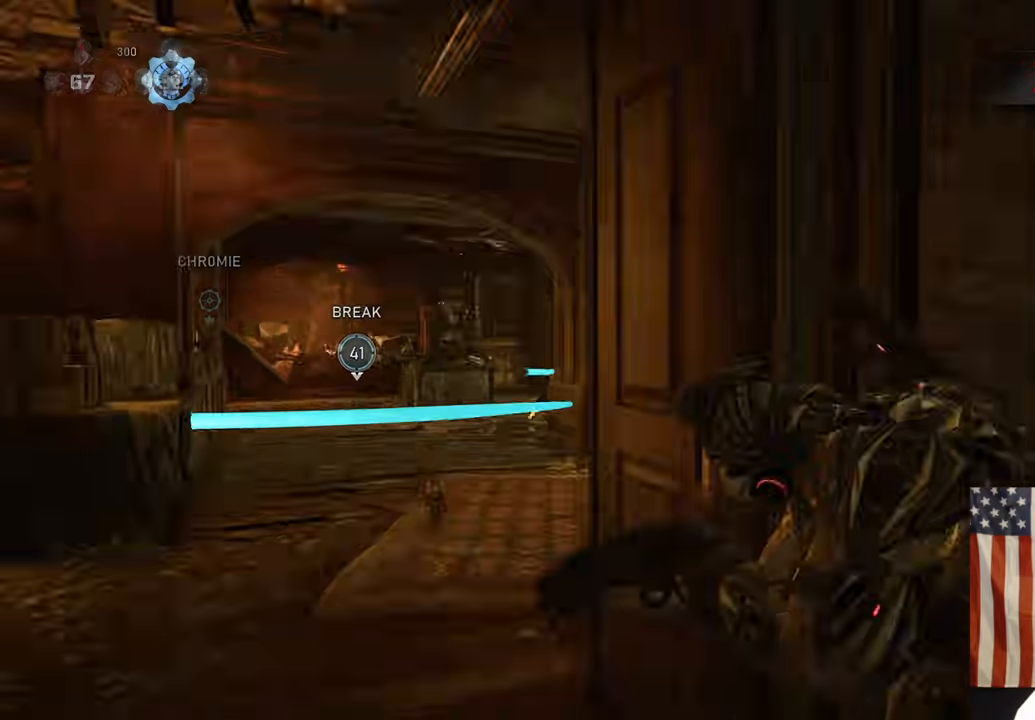
{"buttons": ["L2"], "left_stick": "center", "right_stick": "center", "events": [[50, "left_stick", "center"], [133, "right_stick", "down-left"], [300, "right_stick", "center"]]}
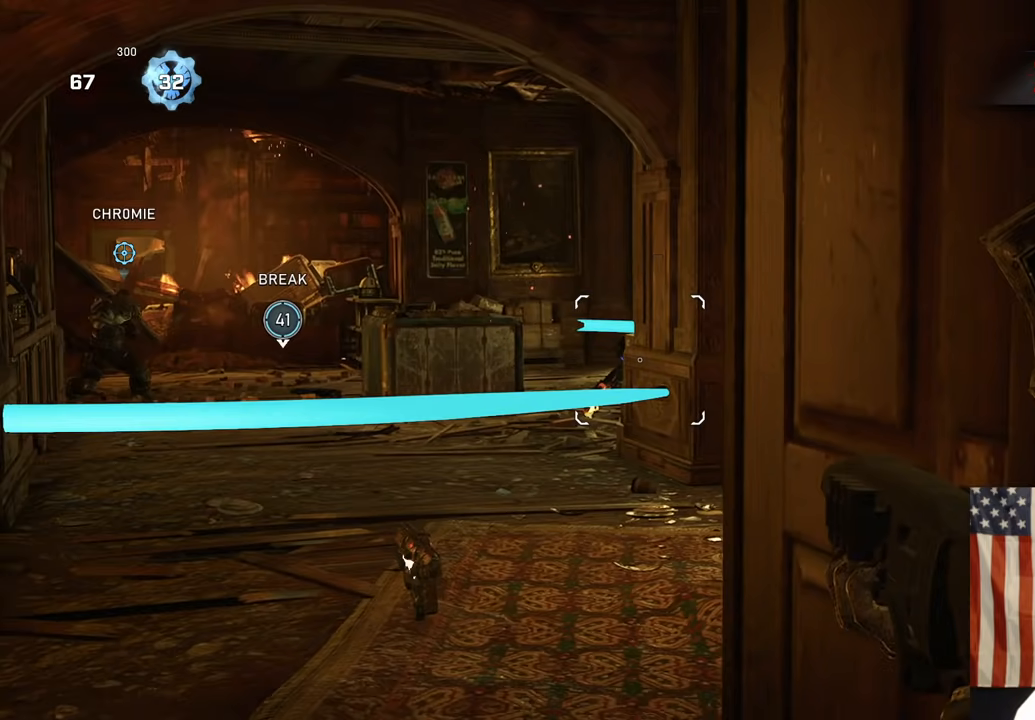
{"buttons": ["L2"], "left_stick": "center", "right_stick": "left", "events": [[350, "L2", "up"], [417, "right_stick", "left"], [500, "L2", "down"]]}